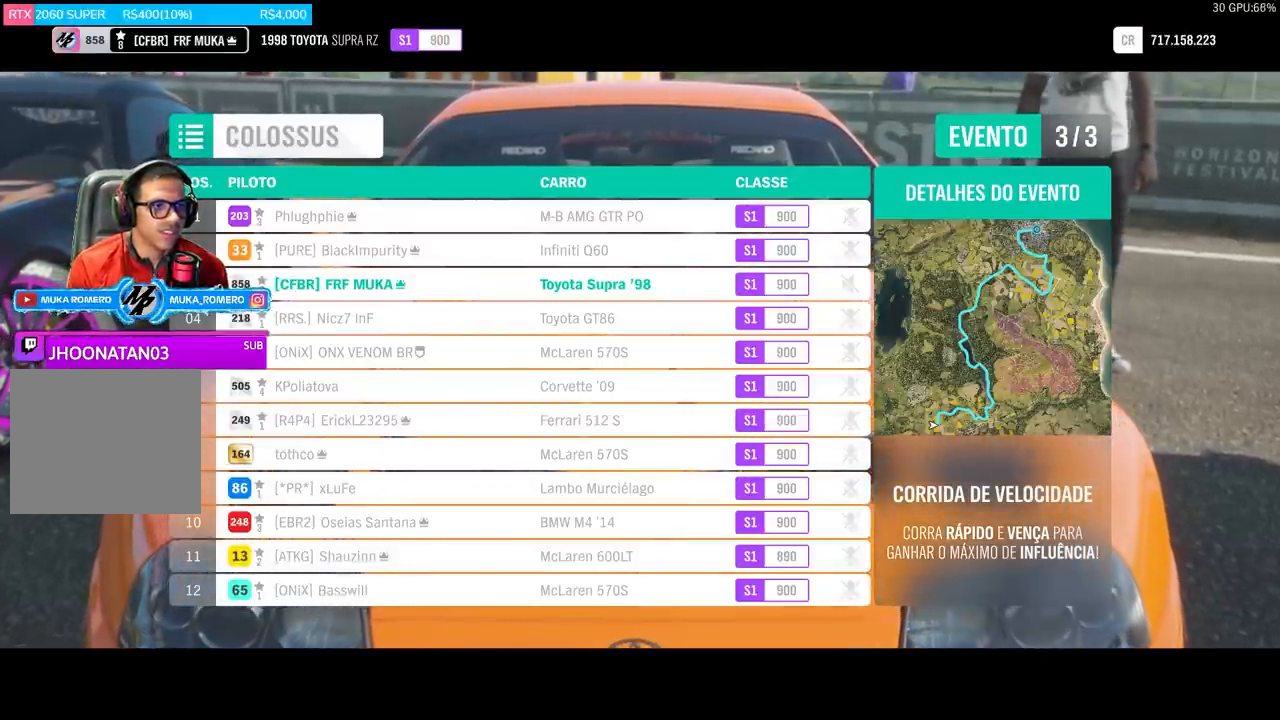
Gameplay with a controller (Xbox layout); each line is a JSON object with the inputs held at the frame after it. "events" lists button and stick changes between this image and that frame as [ms after this image, input, new state], when the widget could be followed in between.
{"buttons": [], "left_stick": "center", "right_stick": "center", "events": [[467, "R2", "up"]]}
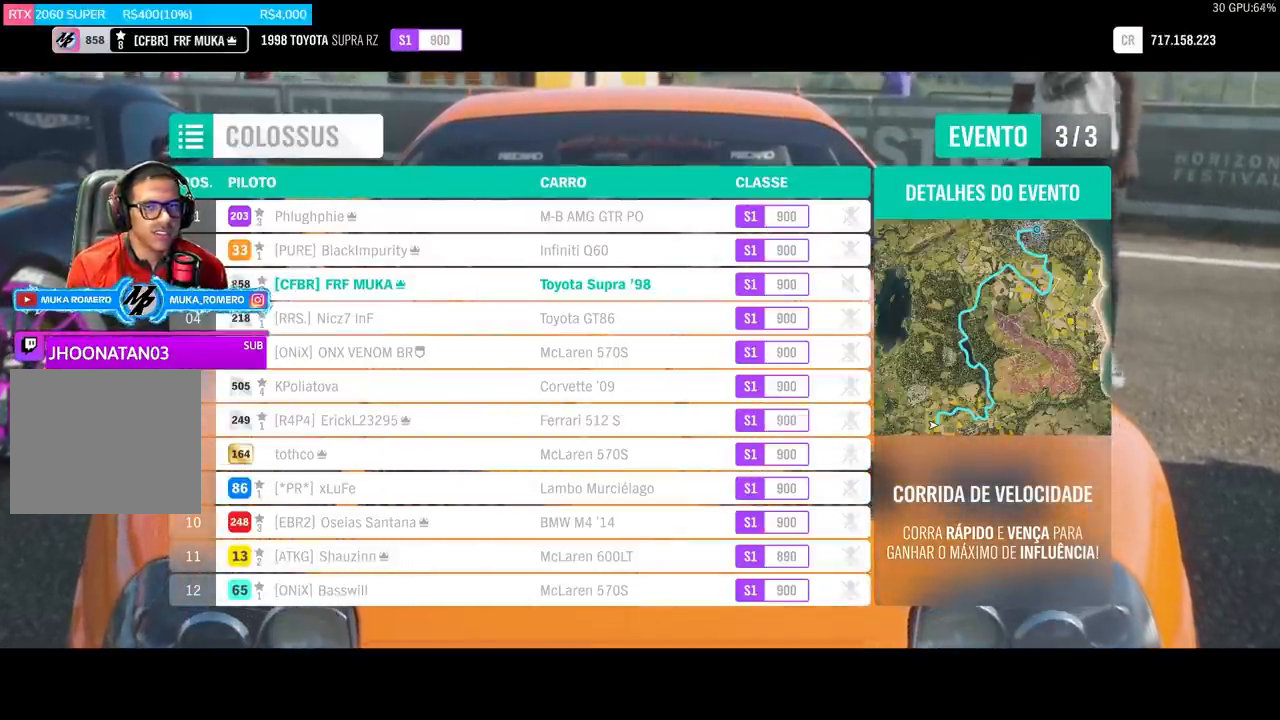
{"buttons": ["R2"], "left_stick": "center", "right_stick": "center", "events": [[200, "R2", "down"]]}
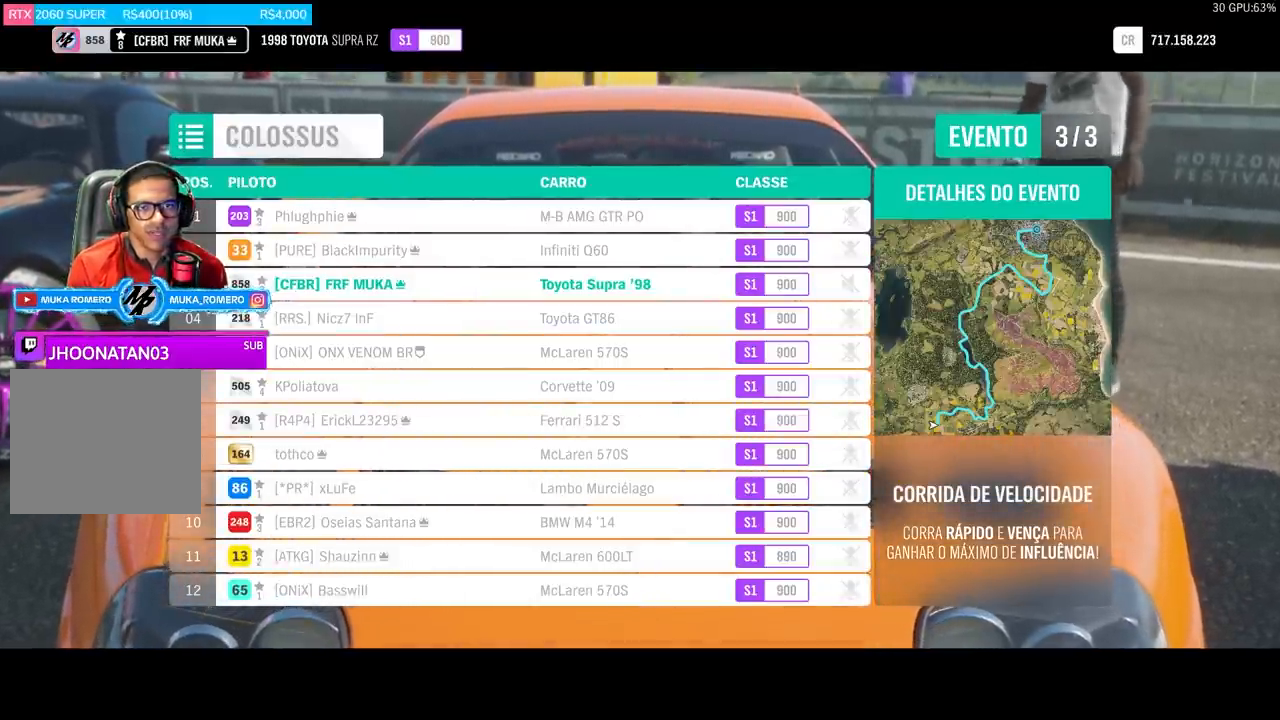
{"buttons": [], "left_stick": "center", "right_stick": "center", "events": [[67, "R2", "up"]]}
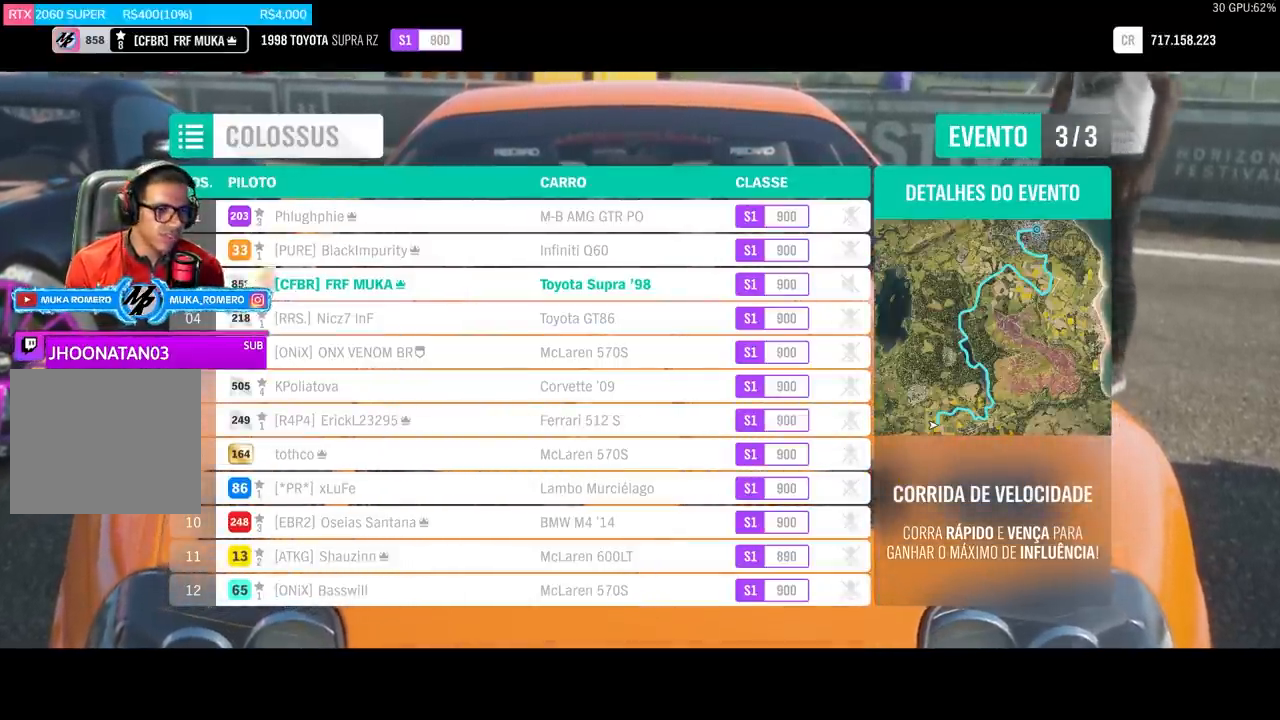
{"buttons": [], "left_stick": "center", "right_stick": "center", "events": []}
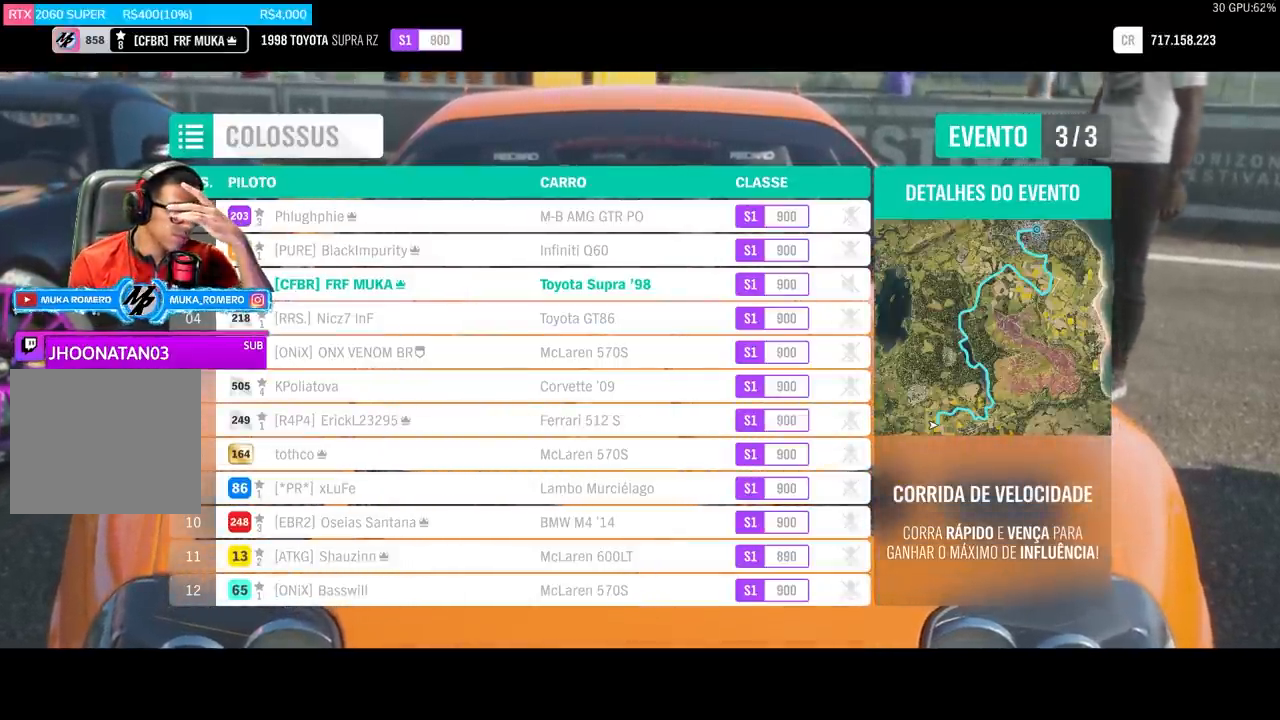
{"buttons": [], "left_stick": "center", "right_stick": "center", "events": []}
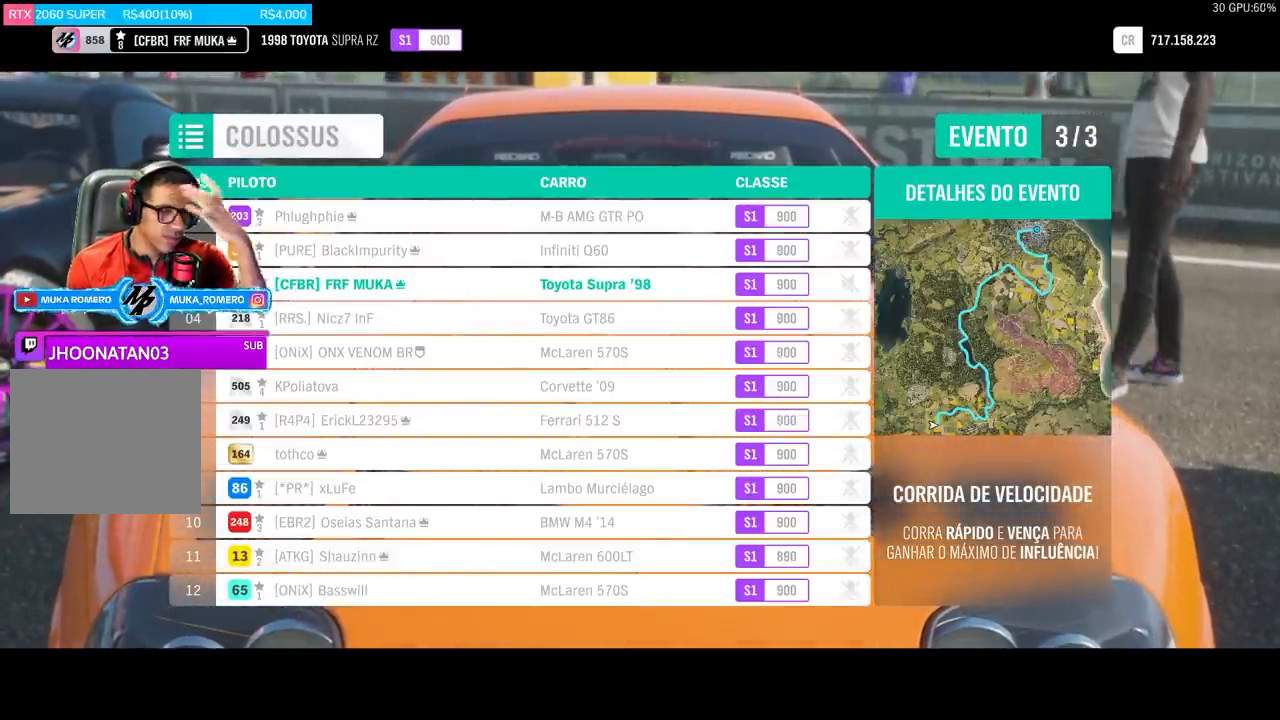
{"buttons": [], "left_stick": "center", "right_stick": "center", "events": []}
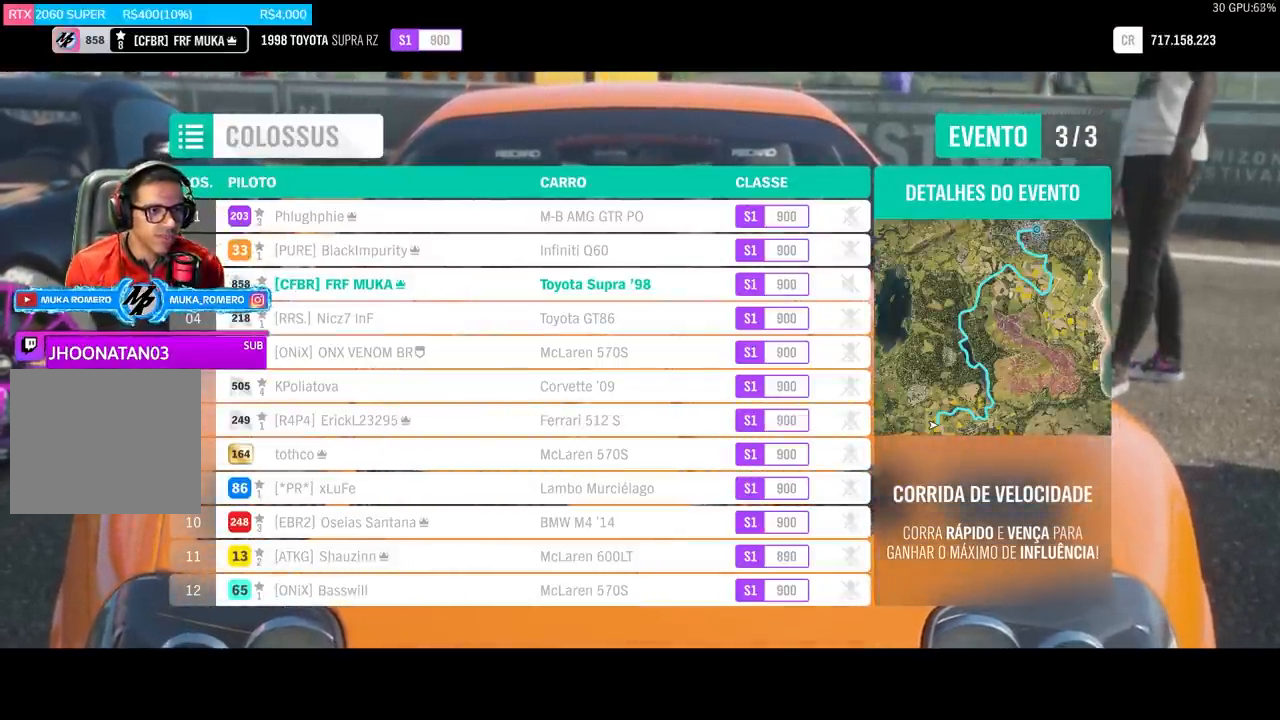
{"buttons": [], "left_stick": "center", "right_stick": "center", "events": []}
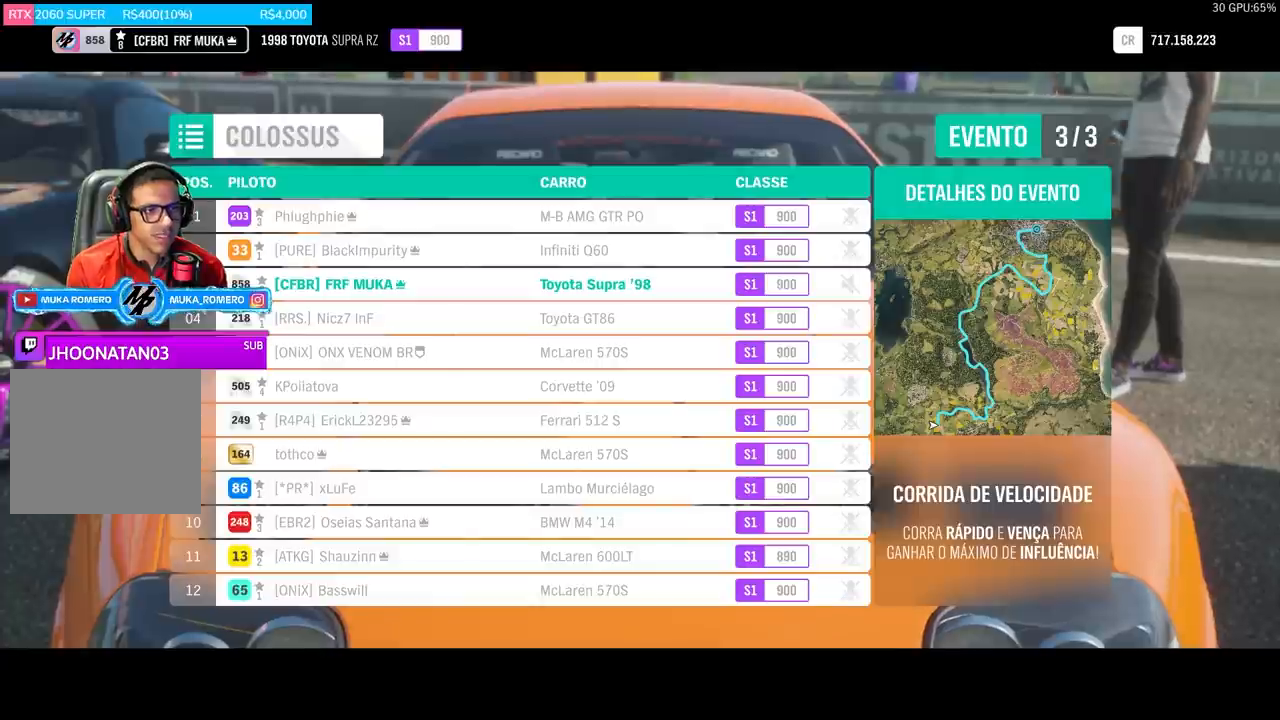
{"buttons": [], "left_stick": "center", "right_stick": "center", "events": [[100, "R2", "down"], [300, "R2", "up"]]}
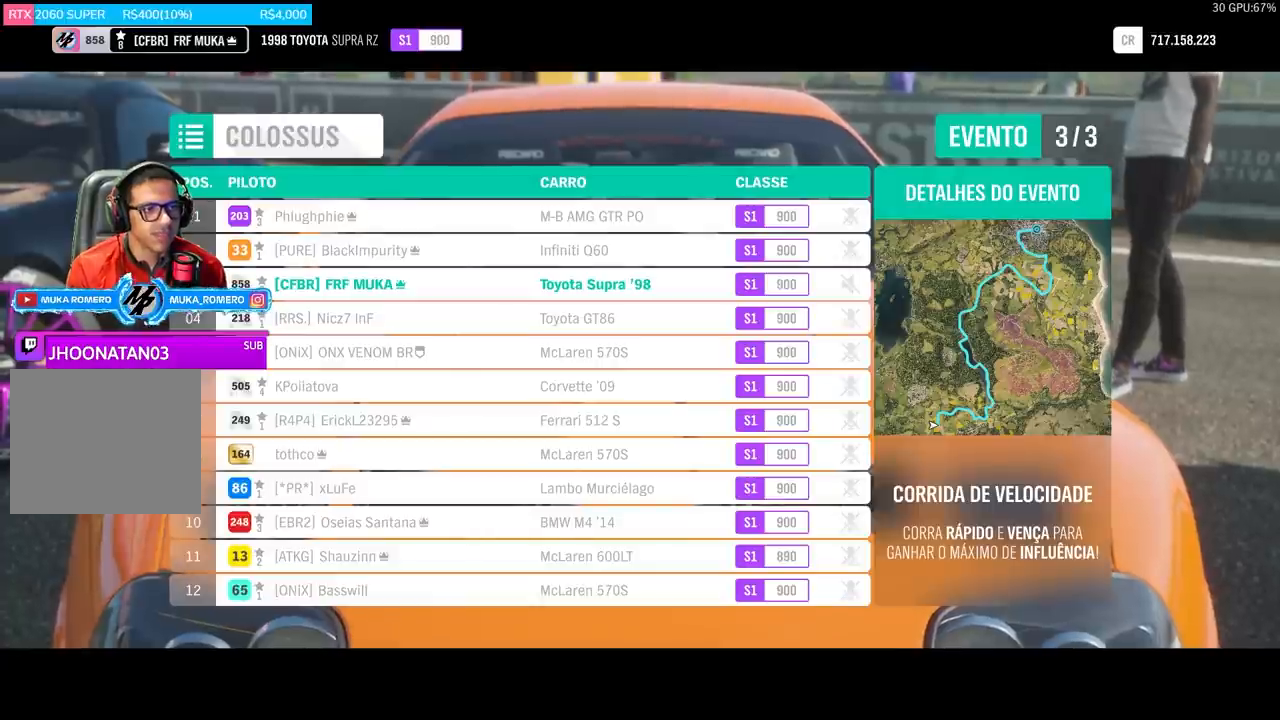
{"buttons": ["R2"], "left_stick": "center", "right_stick": "center", "events": [[67, "R2", "down"]]}
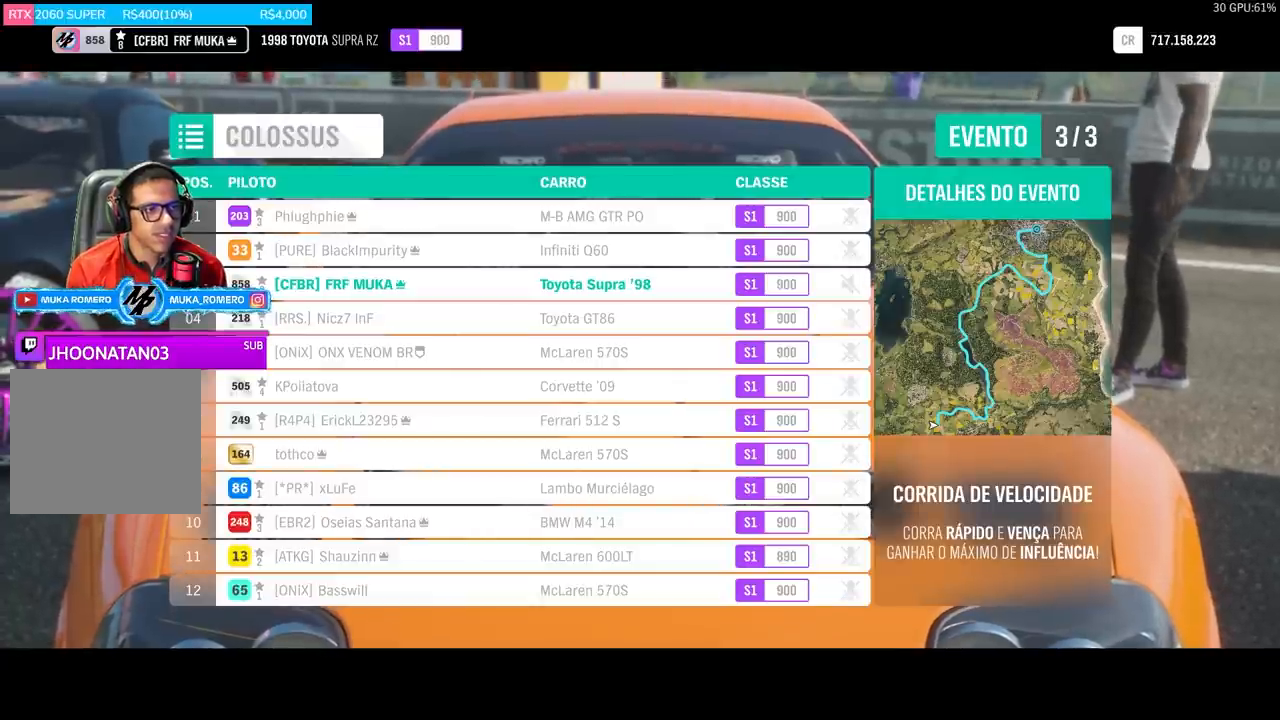
{"buttons": [], "left_stick": "center", "right_stick": "center", "events": [[133, "R2", "up"]]}
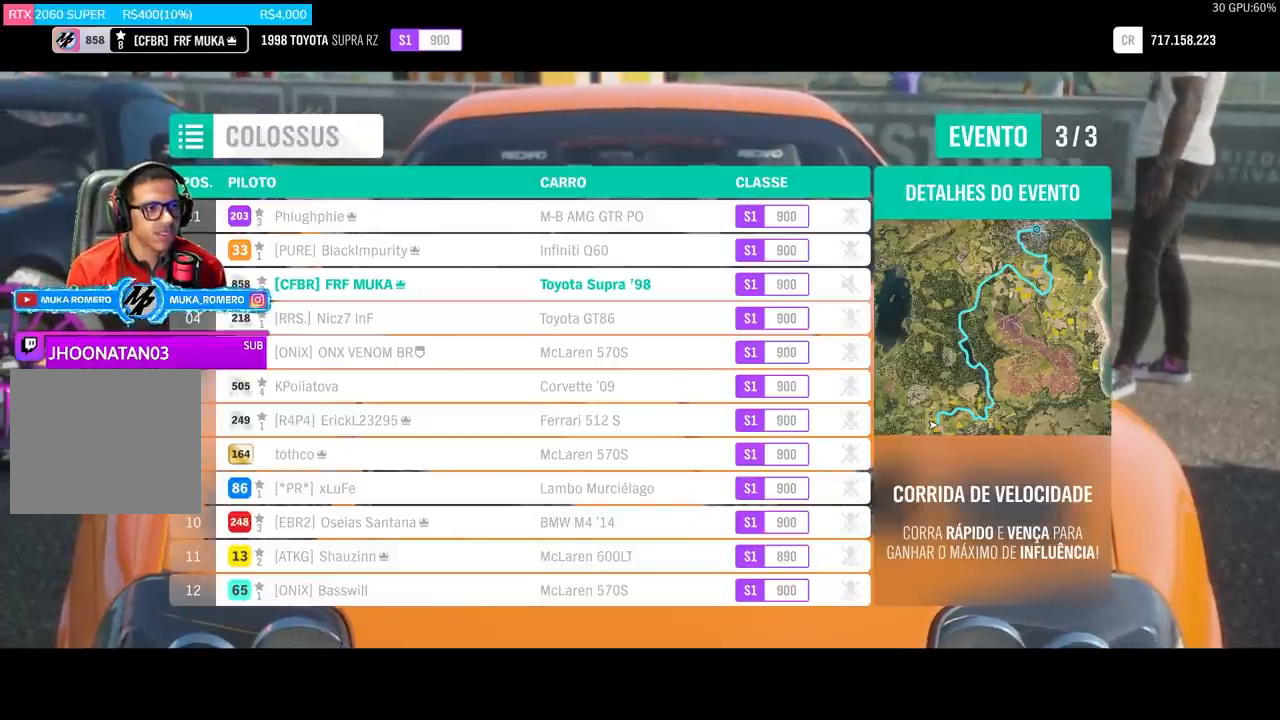
{"buttons": ["R2"], "left_stick": "center", "right_stick": "center", "events": [[433, "R2", "down"]]}
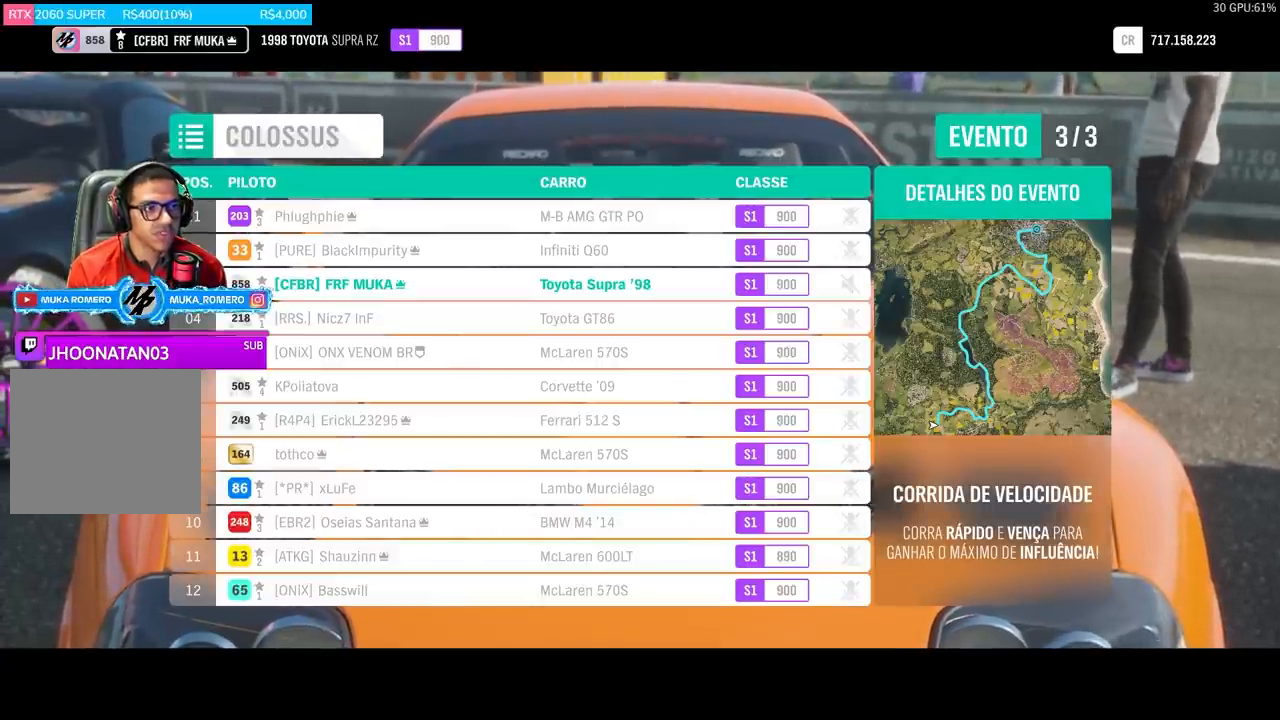
{"buttons": ["R2"], "left_stick": "center", "right_stick": "center", "events": []}
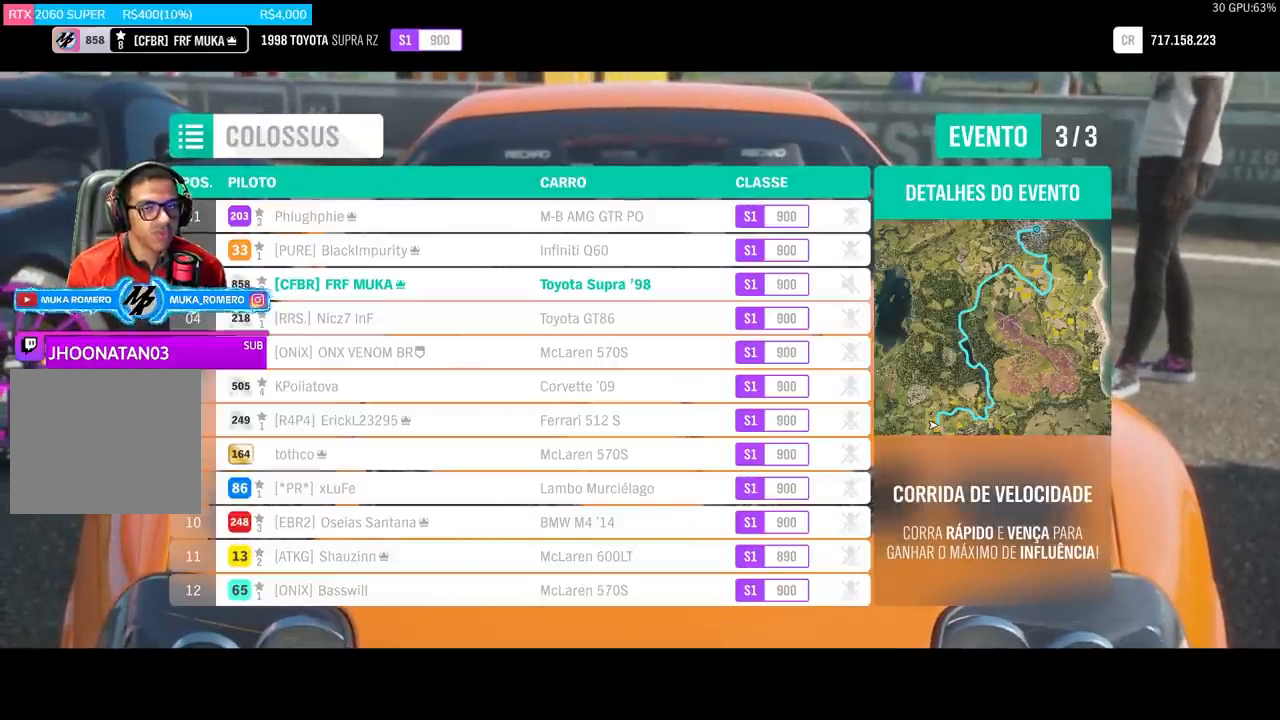
{"buttons": ["R2"], "left_stick": "center", "right_stick": "center", "events": [[133, "R2", "up"], [367, "R2", "down"]]}
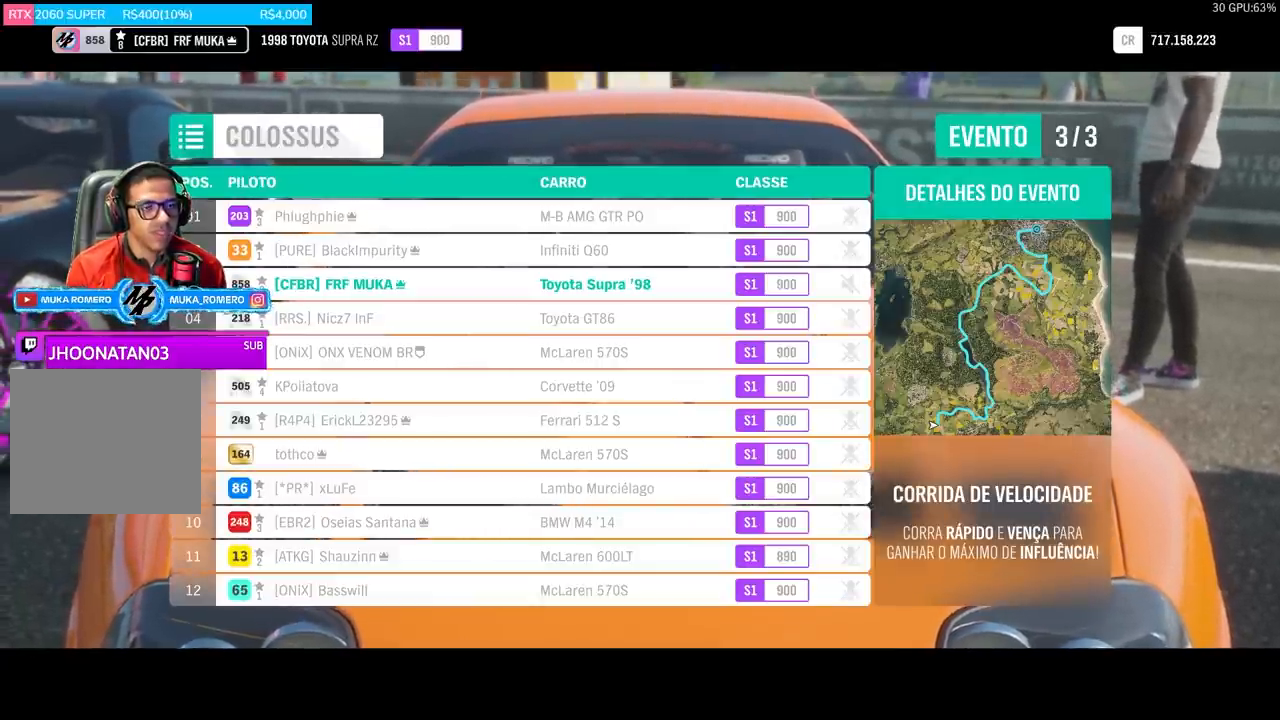
{"buttons": ["R2"], "left_stick": "center", "right_stick": "center", "events": []}
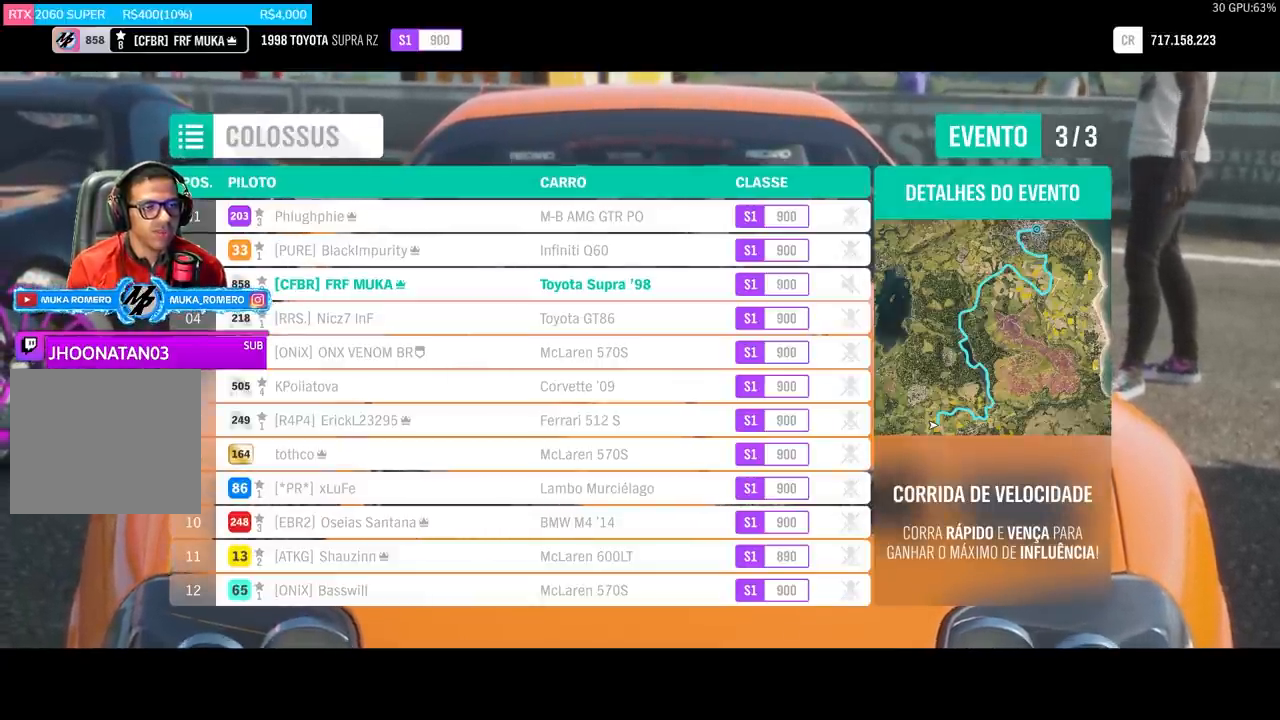
{"buttons": ["R2"], "left_stick": "center", "right_stick": "center", "events": []}
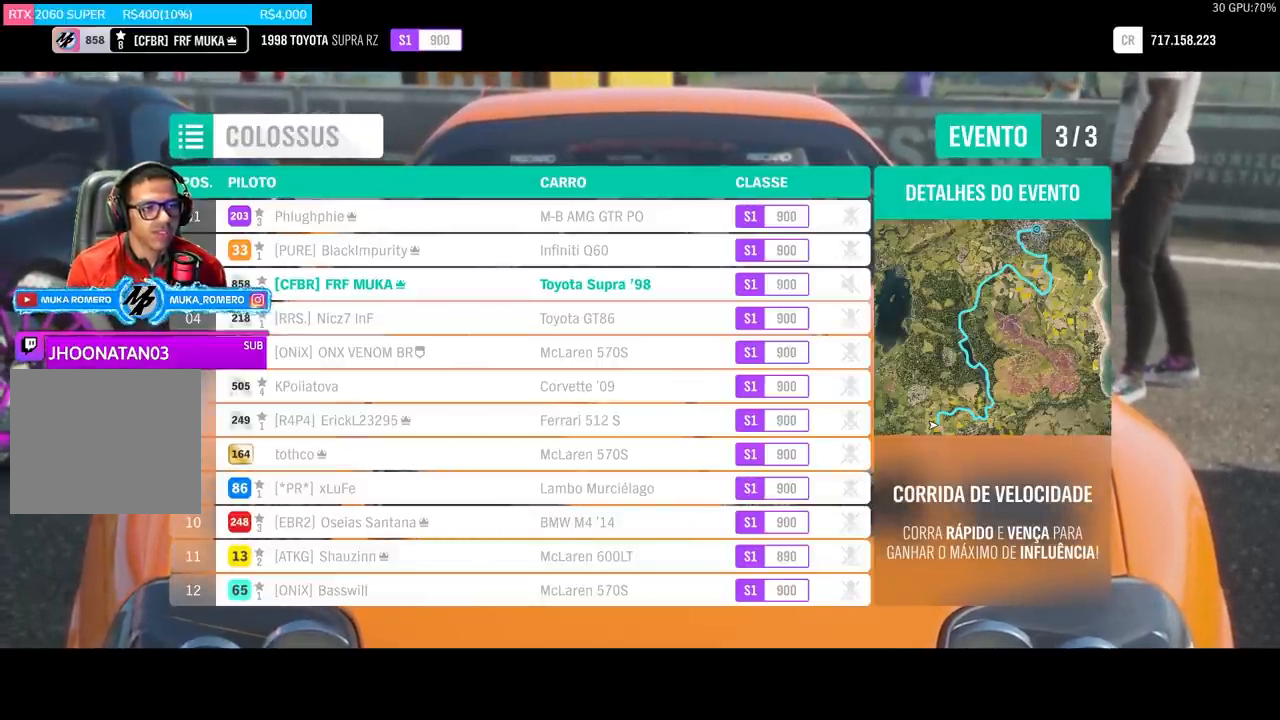
{"buttons": ["R2"], "left_stick": "center", "right_stick": "center", "events": []}
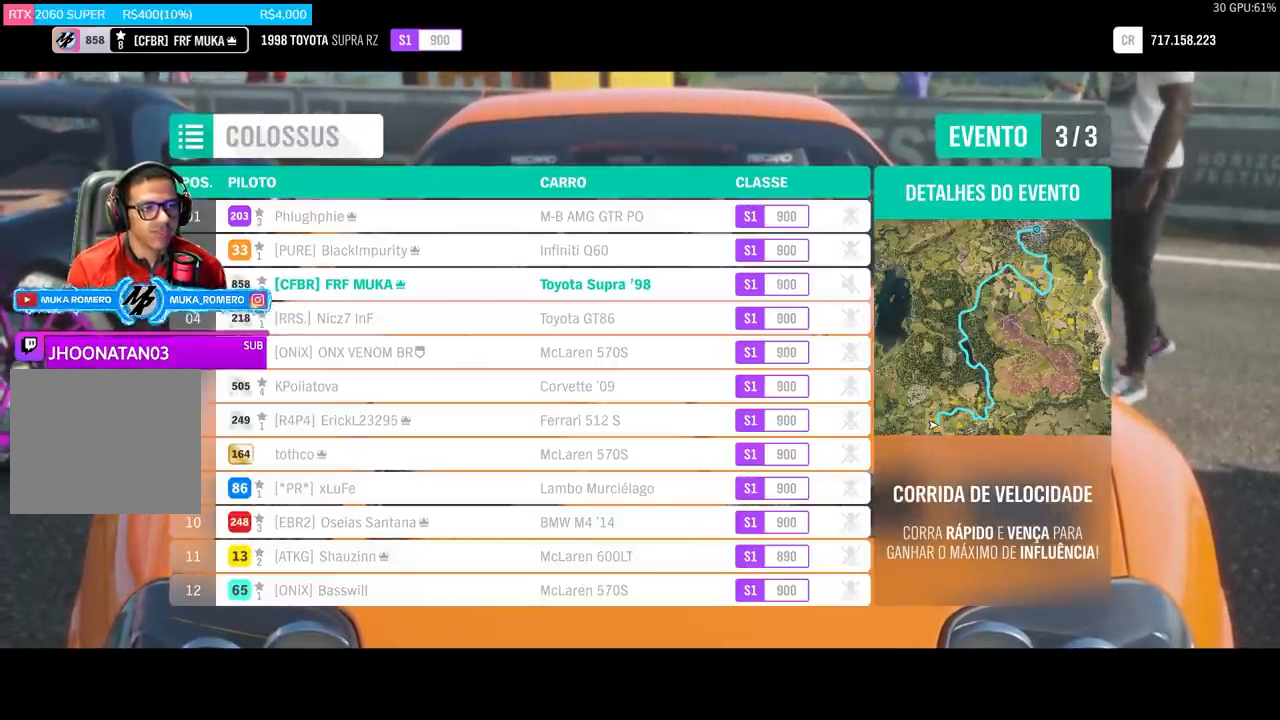
{"buttons": ["R2"], "left_stick": "center", "right_stick": "center", "events": []}
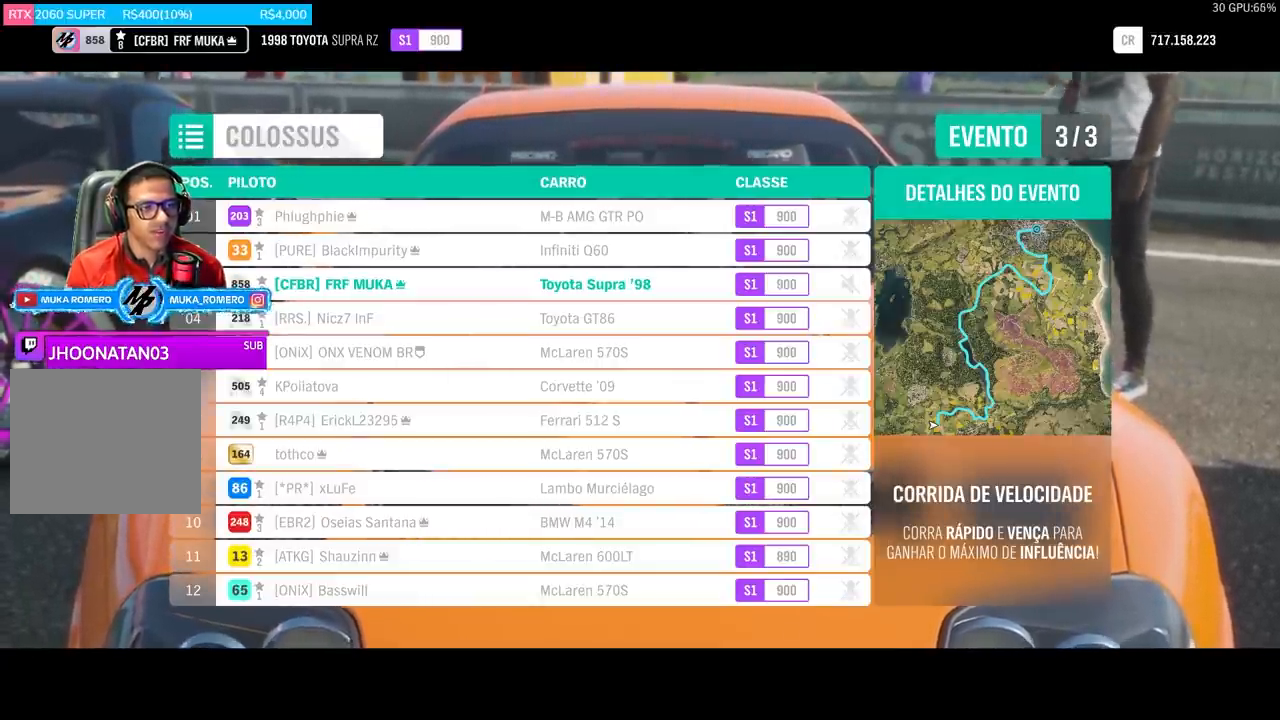
{"buttons": ["R2"], "left_stick": "center", "right_stick": "center", "events": []}
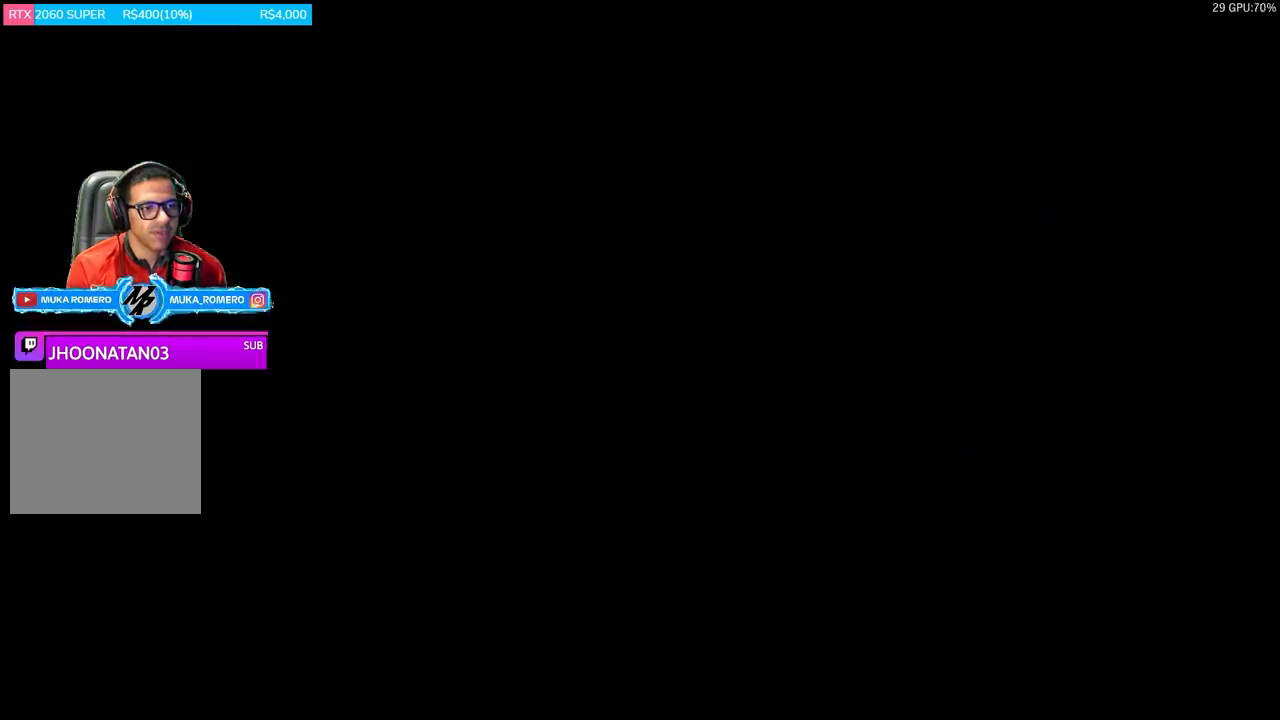
{"buttons": ["R2"], "left_stick": "center", "right_stick": "center", "events": []}
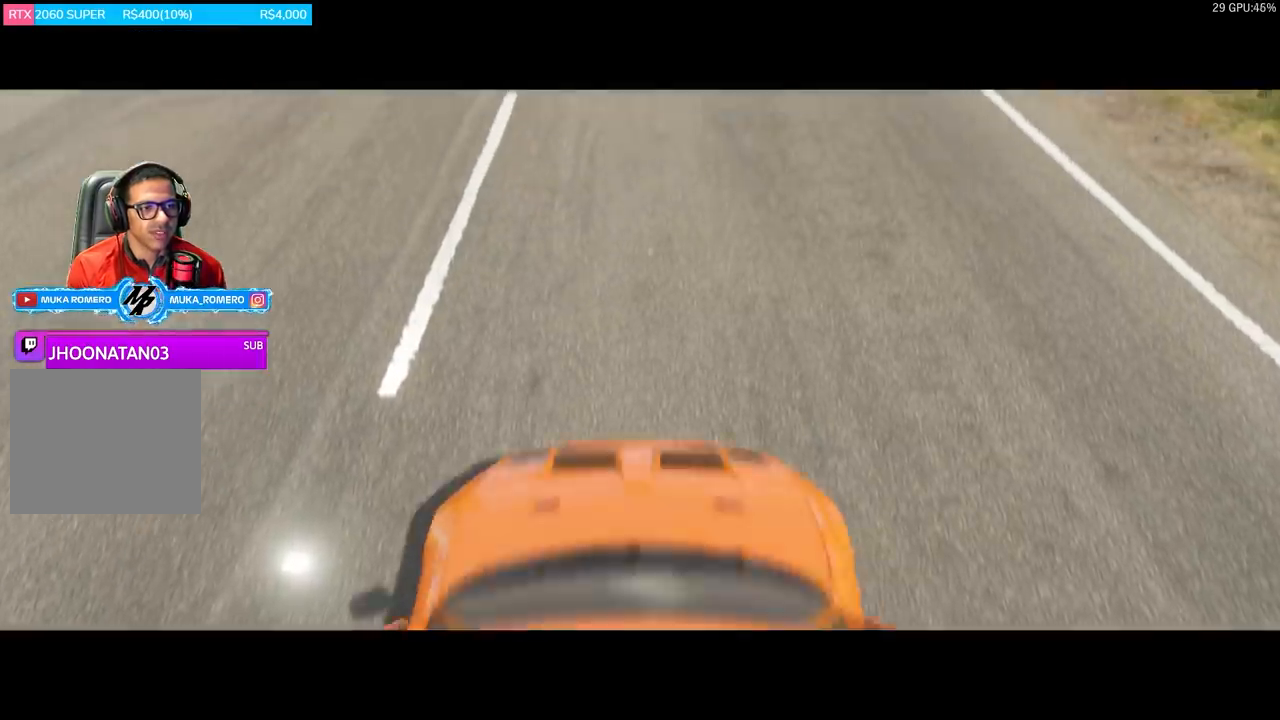
{"buttons": ["R2"], "left_stick": "center", "right_stick": "center", "events": []}
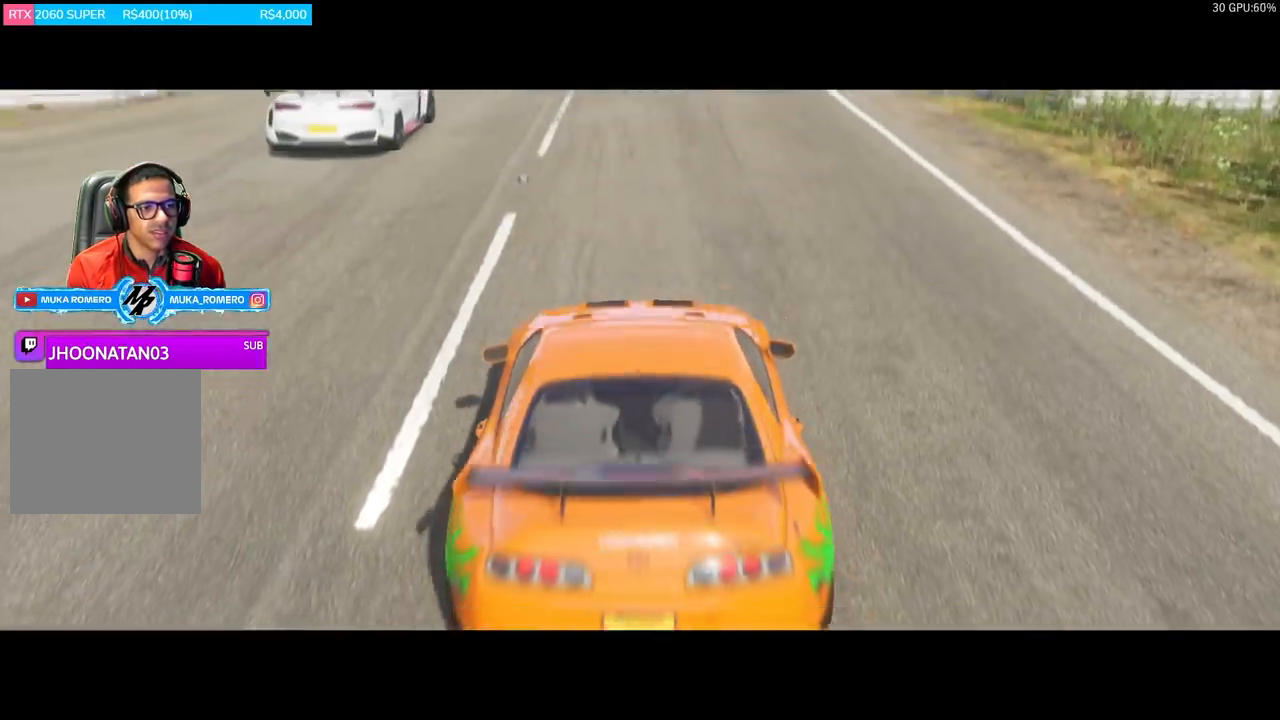
{"buttons": ["R2"], "left_stick": "center", "right_stick": "center", "events": []}
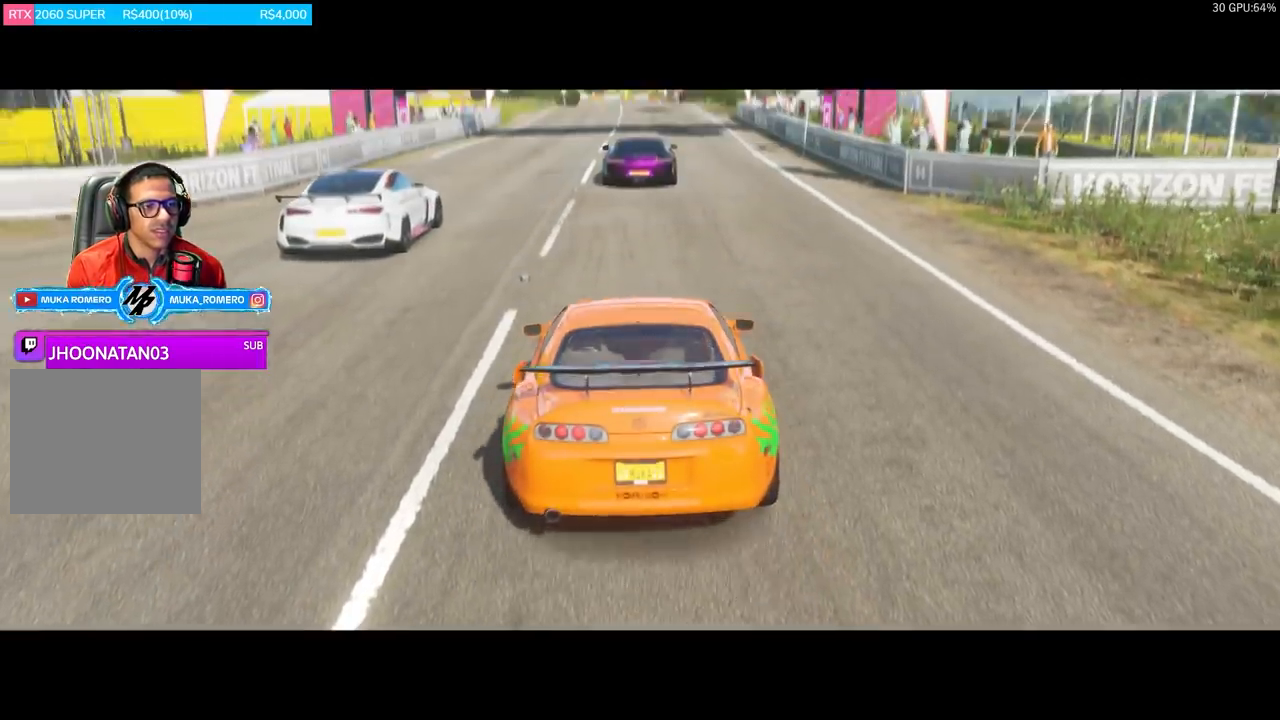
{"buttons": ["R2"], "left_stick": "center", "right_stick": "center", "events": []}
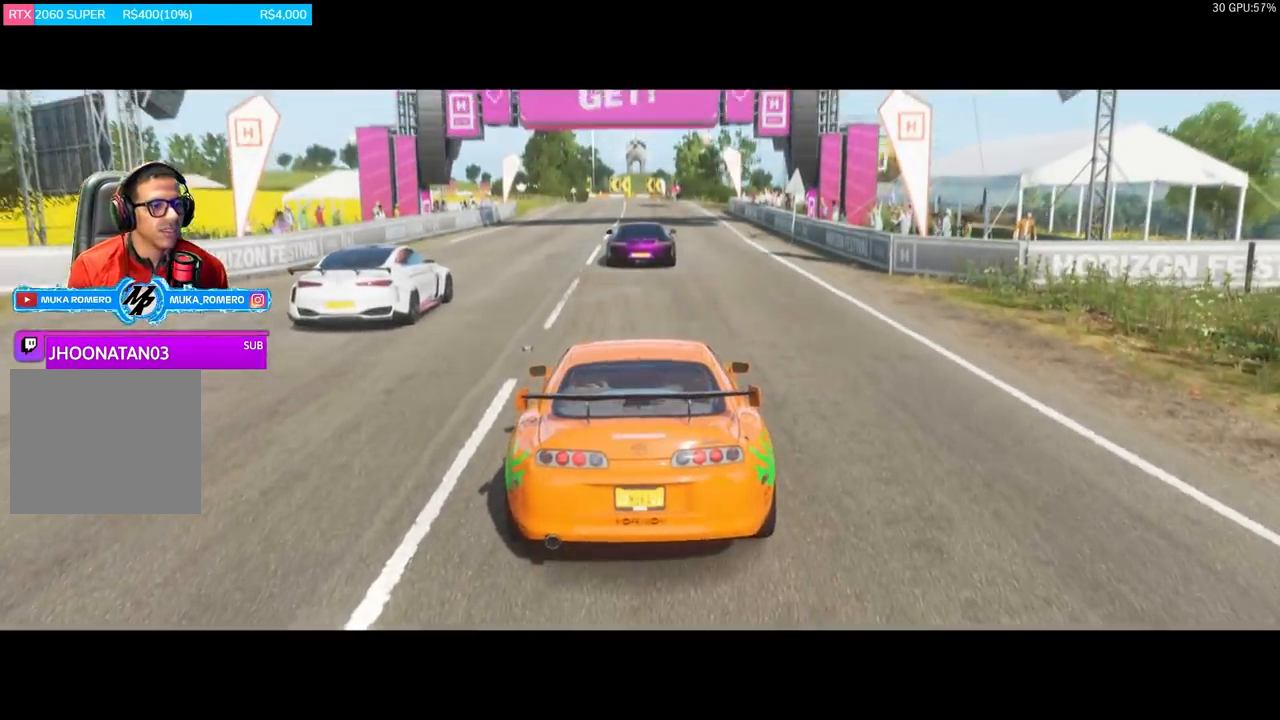
{"buttons": ["R2"], "left_stick": "center", "right_stick": "center", "events": []}
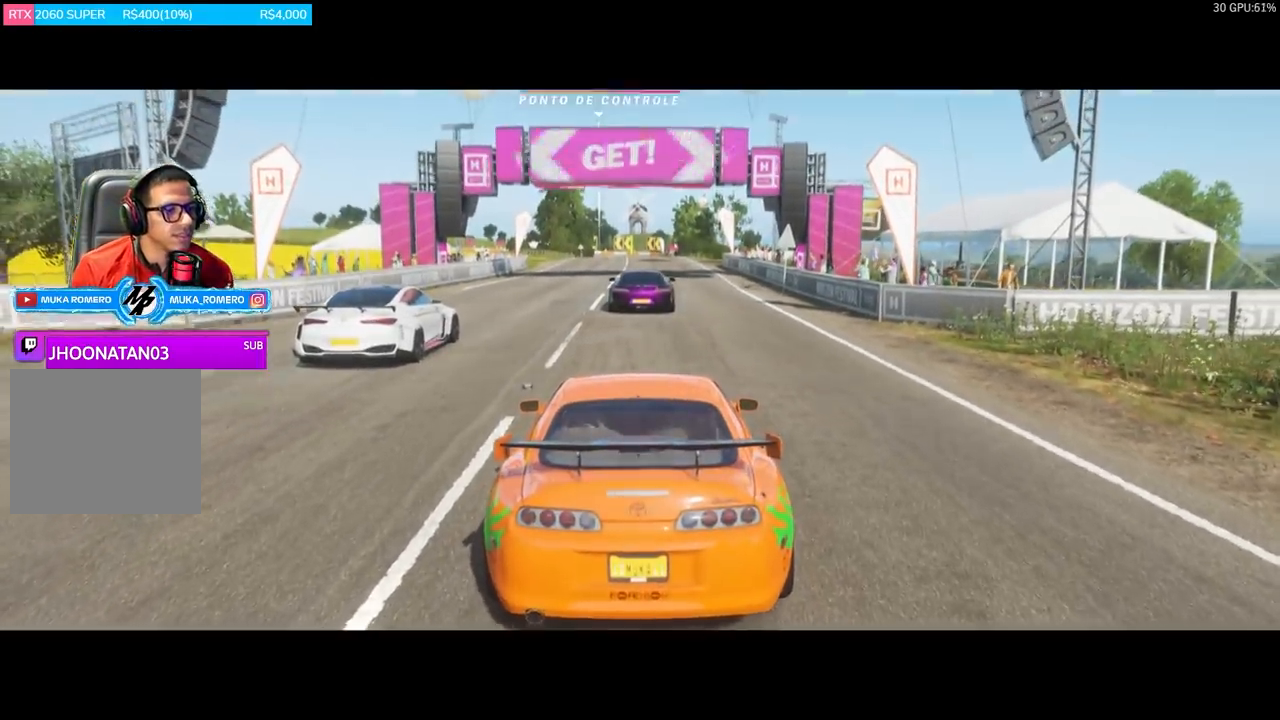
{"buttons": ["R2"], "left_stick": "center", "right_stick": "center", "events": []}
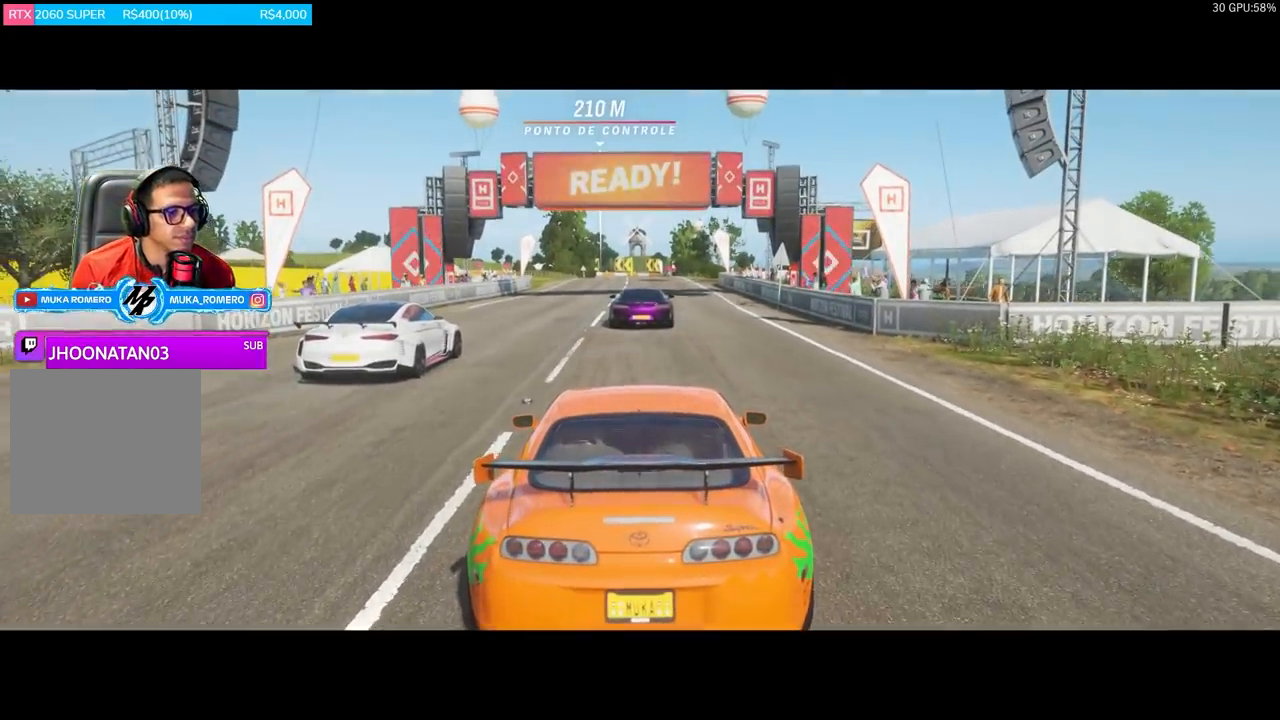
{"buttons": ["R2"], "left_stick": "center", "right_stick": "center", "events": []}
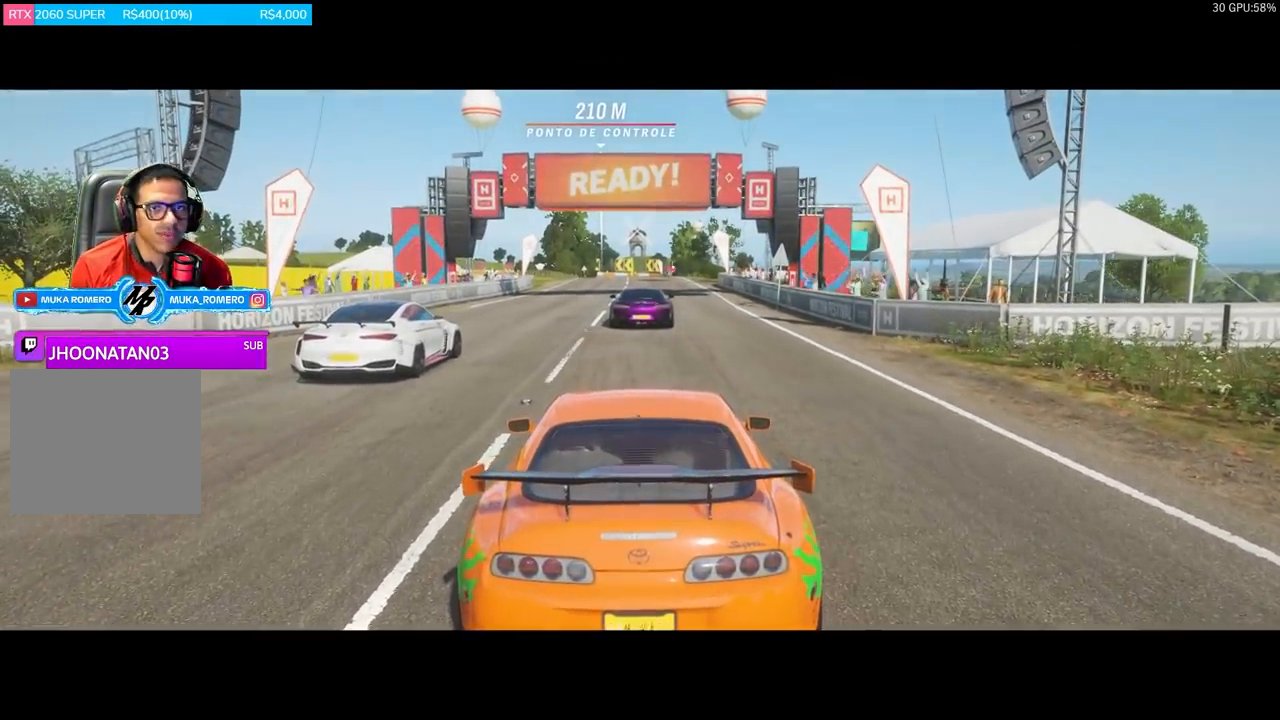
{"buttons": ["R2"], "left_stick": "center", "right_stick": "center", "events": []}
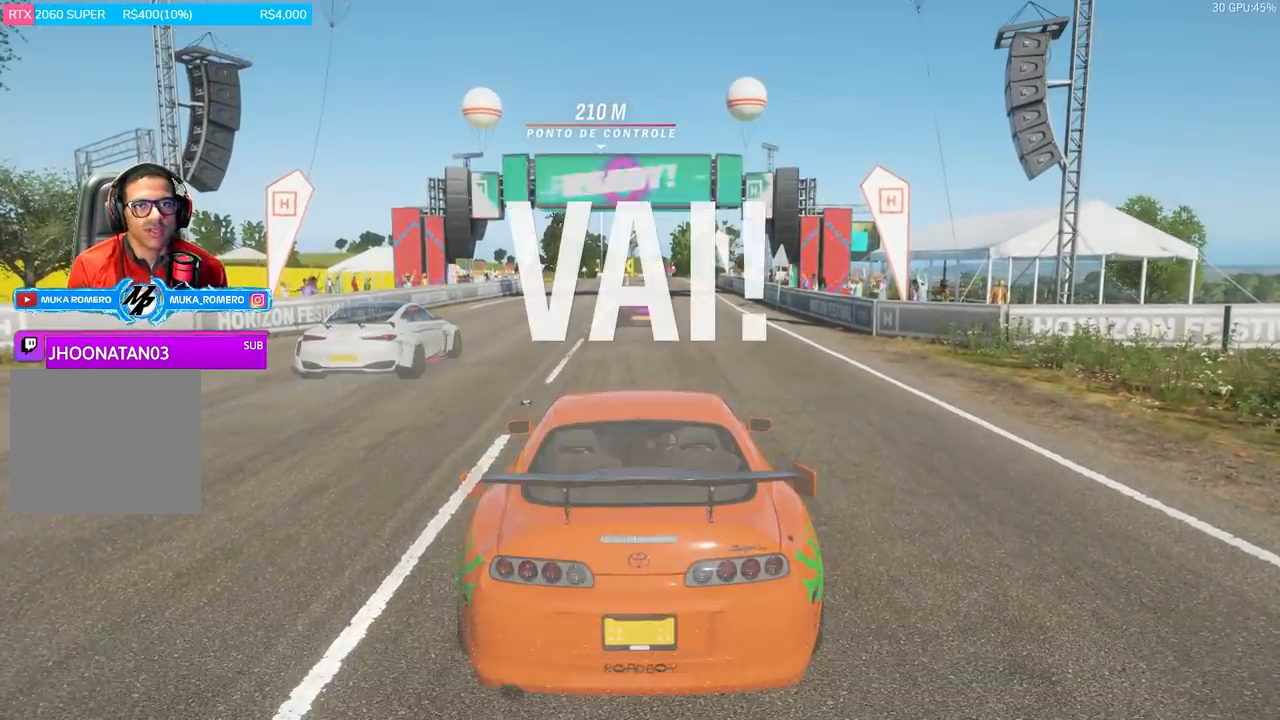
{"buttons": ["R2"], "left_stick": "center", "right_stick": "center", "events": []}
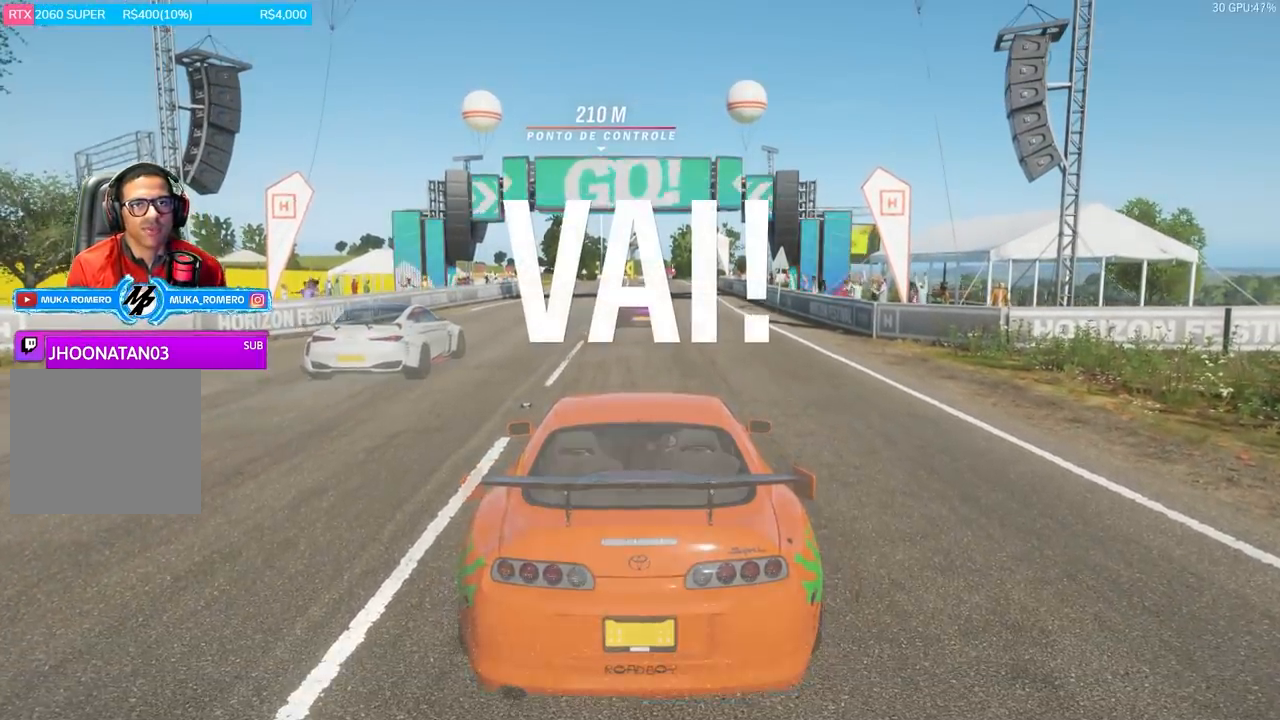
{"buttons": ["R2"], "left_stick": "center", "right_stick": "center", "events": []}
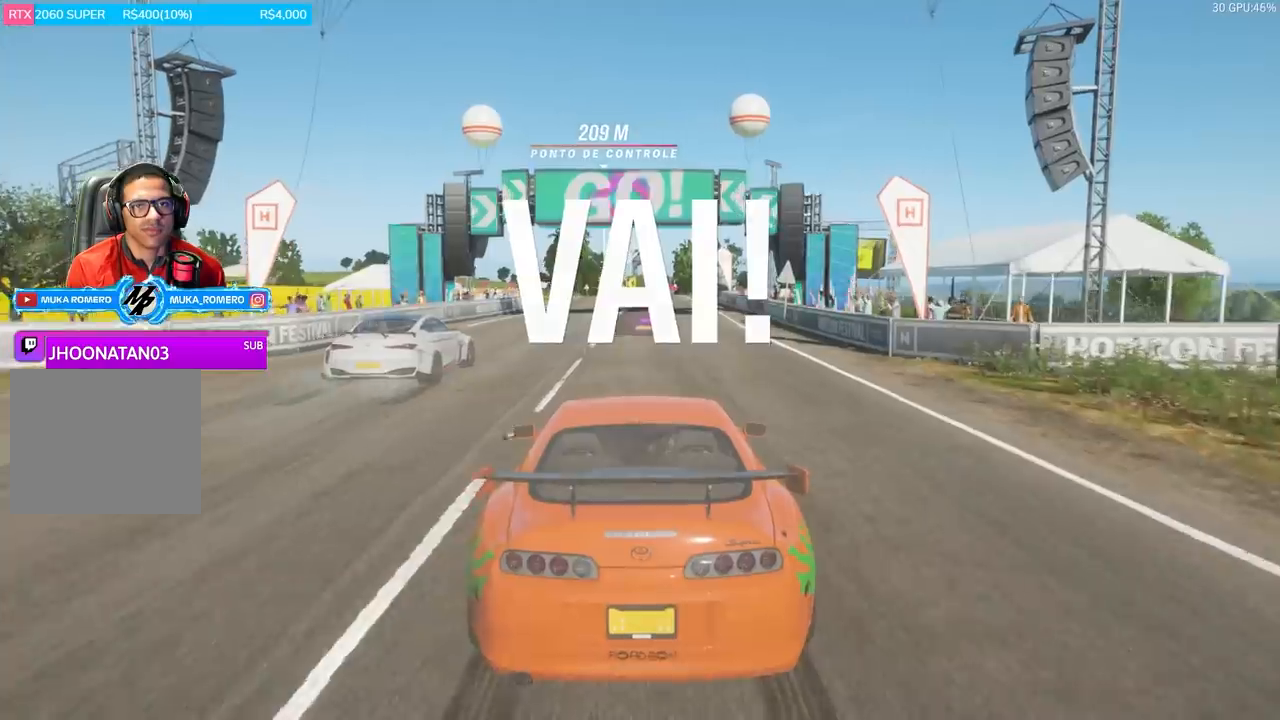
{"buttons": ["R2"], "left_stick": "center", "right_stick": "center", "events": []}
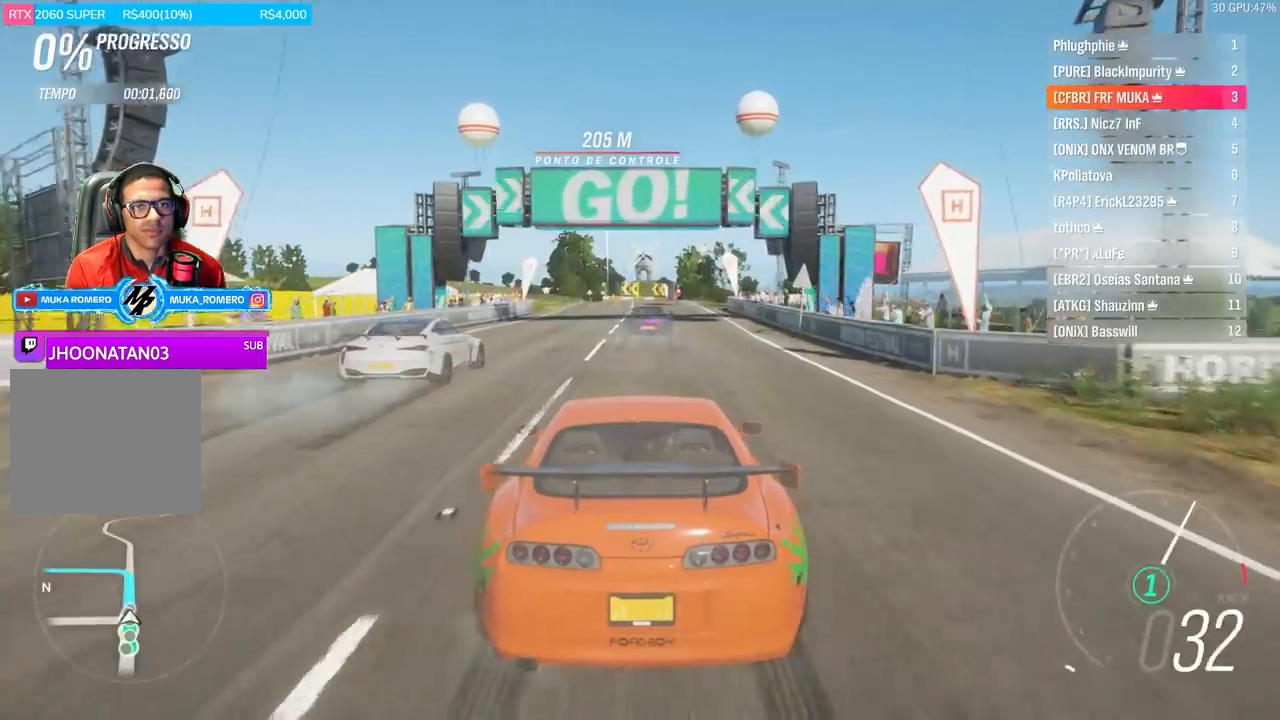
{"buttons": ["R2"], "left_stick": "center", "right_stick": "center", "events": [[167, "left_stick", "right"], [233, "left_stick", "center"]]}